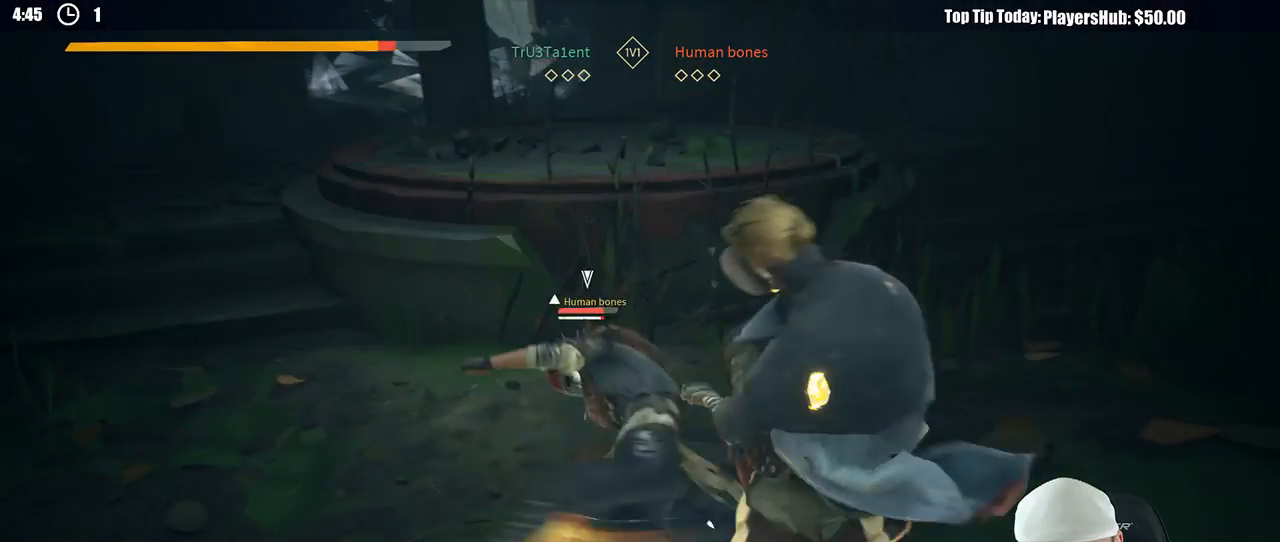
Gameplay with a controller (Xbox layout); each line is a JSON object with the inputs held at the frame after it (dt_ms = milliseconds from this image to that frame). "button_events" lists button changes between this image and that frame as [ms after this image, input, new state], when the widget could be followed in between (sticks are given only as held states). Not read: R3.
{"dt_ms": 500, "buttons": ["L2"], "left_stick": "down-right", "right_stick": "center", "button_events": []}
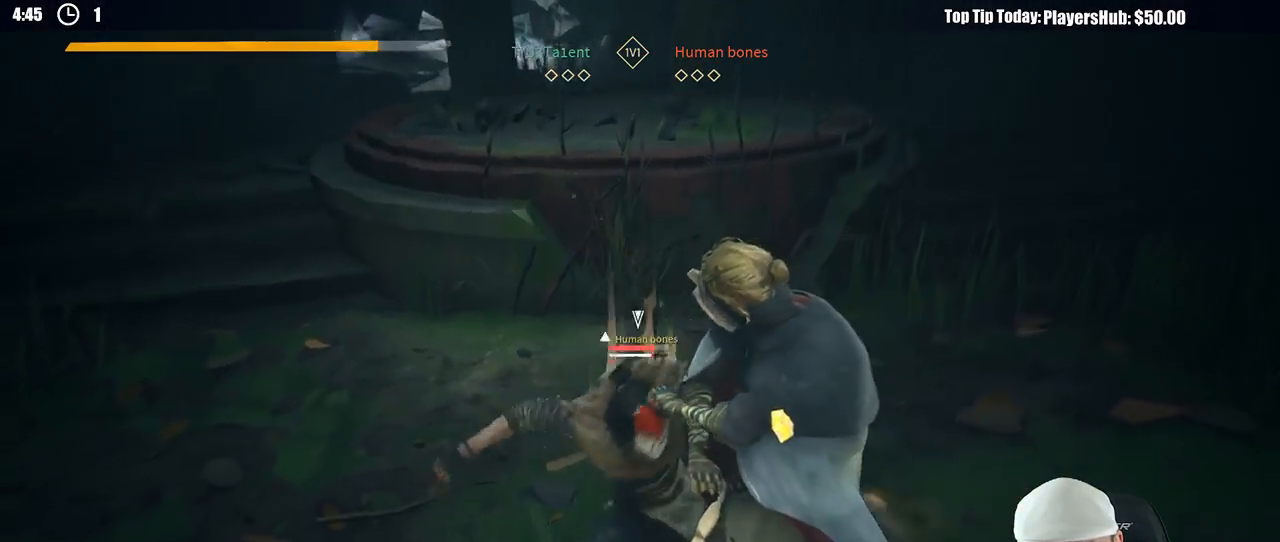
{"dt_ms": 500, "buttons": ["L2"], "left_stick": "down-right", "right_stick": "center", "button_events": [[100, "X", "down"], [200, "X", "up"]]}
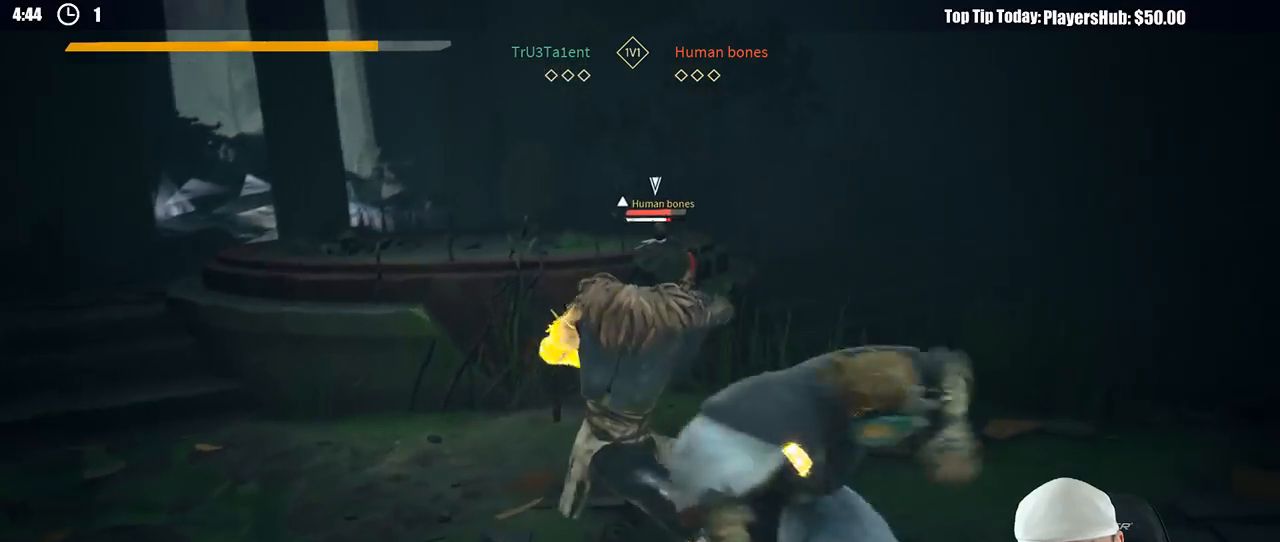
{"dt_ms": 500, "buttons": [], "left_stick": "down-right", "right_stick": "center", "button_events": [[200, "X", "down"], [217, "L2", "up"], [283, "X", "up"]]}
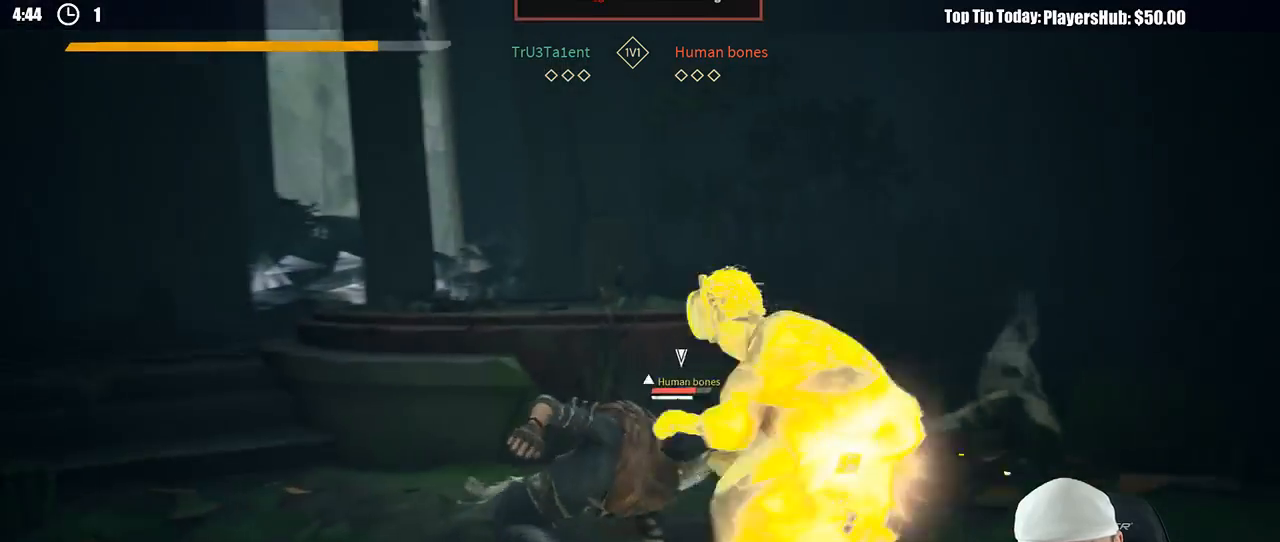
{"dt_ms": 500, "buttons": [], "left_stick": "right", "right_stick": "center", "button_events": [[67, "L2", "down"], [200, "L2", "up"], [250, "X", "down"], [333, "X", "up"]]}
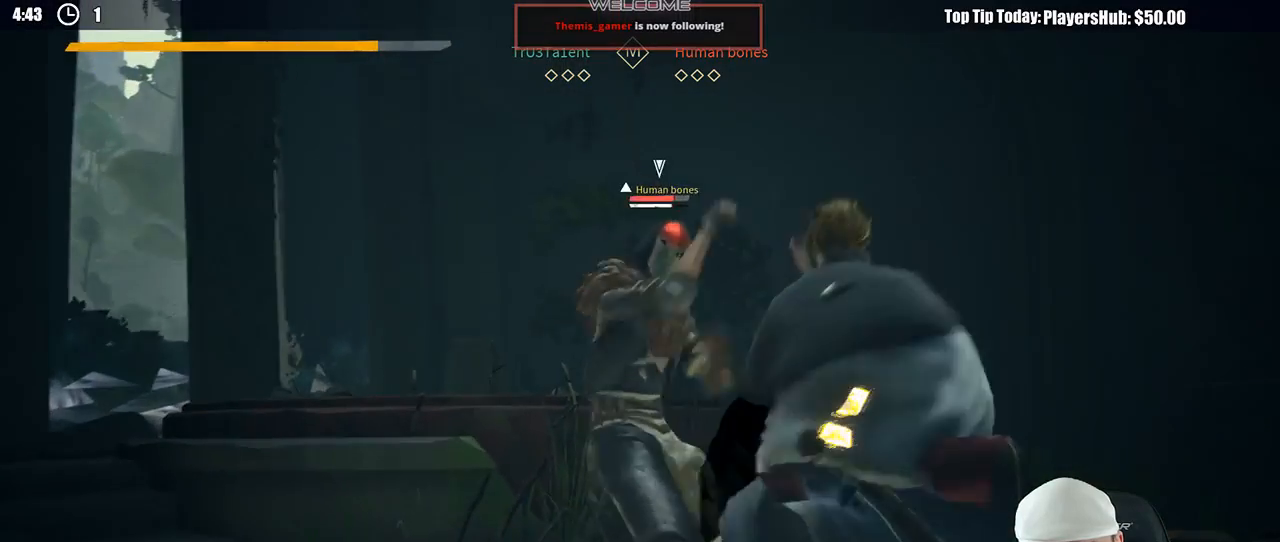
{"dt_ms": 500, "buttons": [], "left_stick": "right", "right_stick": "center", "button_events": []}
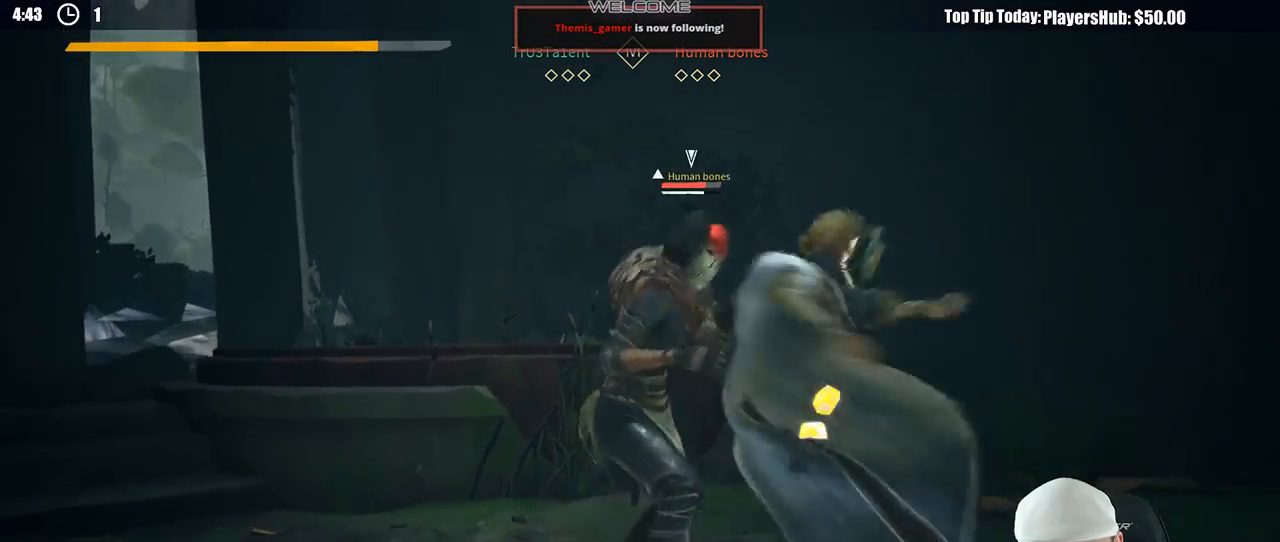
{"dt_ms": 500, "buttons": [], "left_stick": "right", "right_stick": "center", "button_events": []}
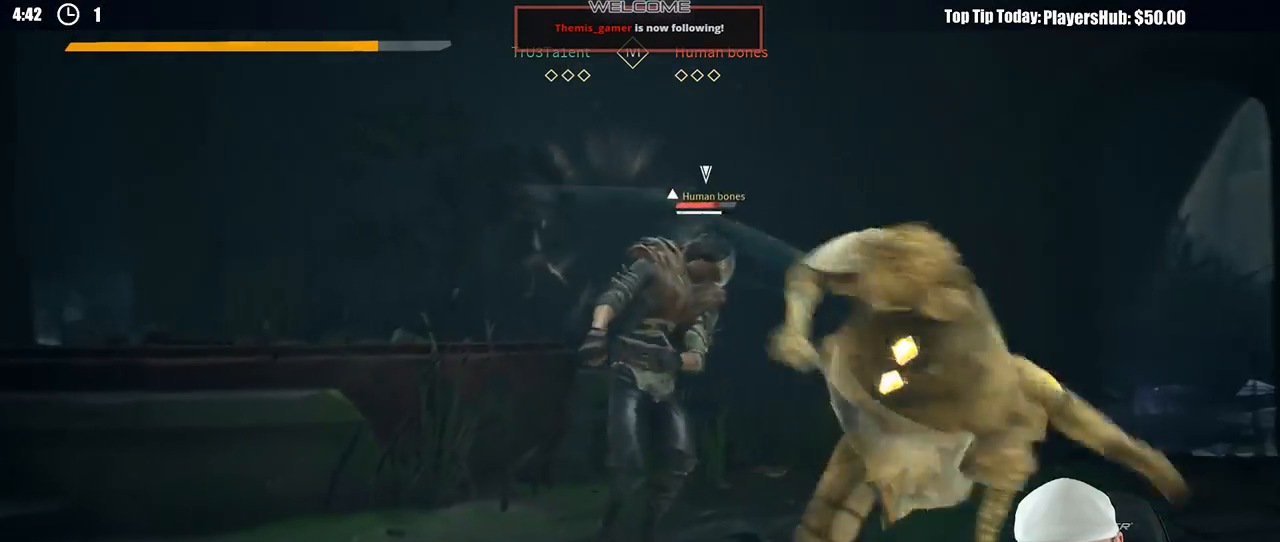
{"dt_ms": 500, "buttons": [], "left_stick": "down-right", "right_stick": "center", "button_events": []}
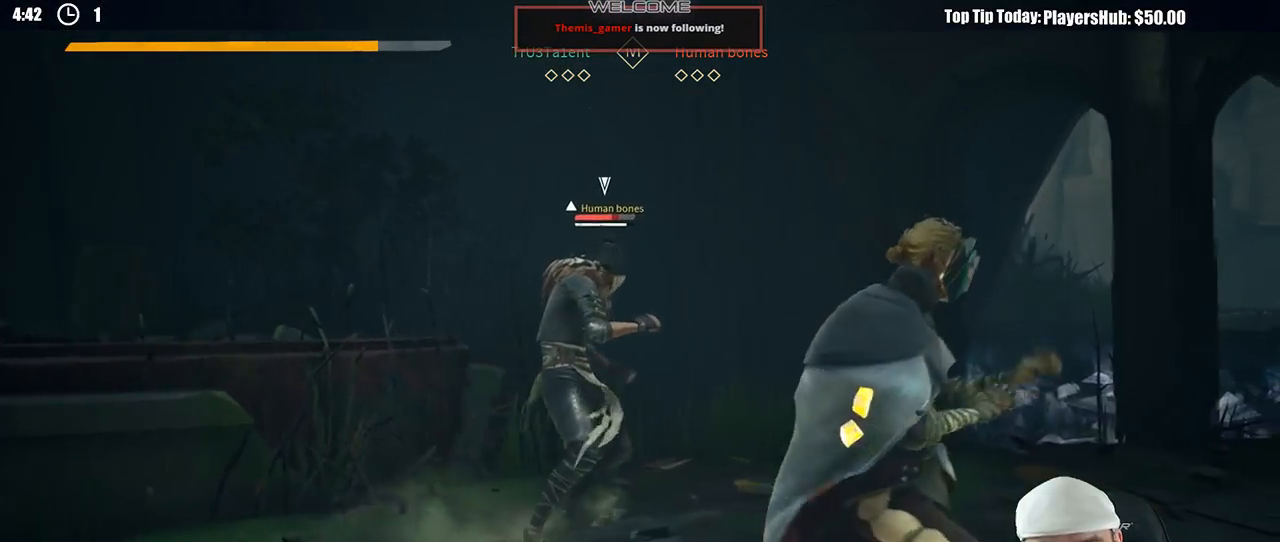
{"dt_ms": 1000, "buttons": [], "left_stick": "up", "right_stick": "center", "button_events": [[383, "R2", "down"], [517, "R2", "up"], [800, "X", "down"], [867, "X", "up"]]}
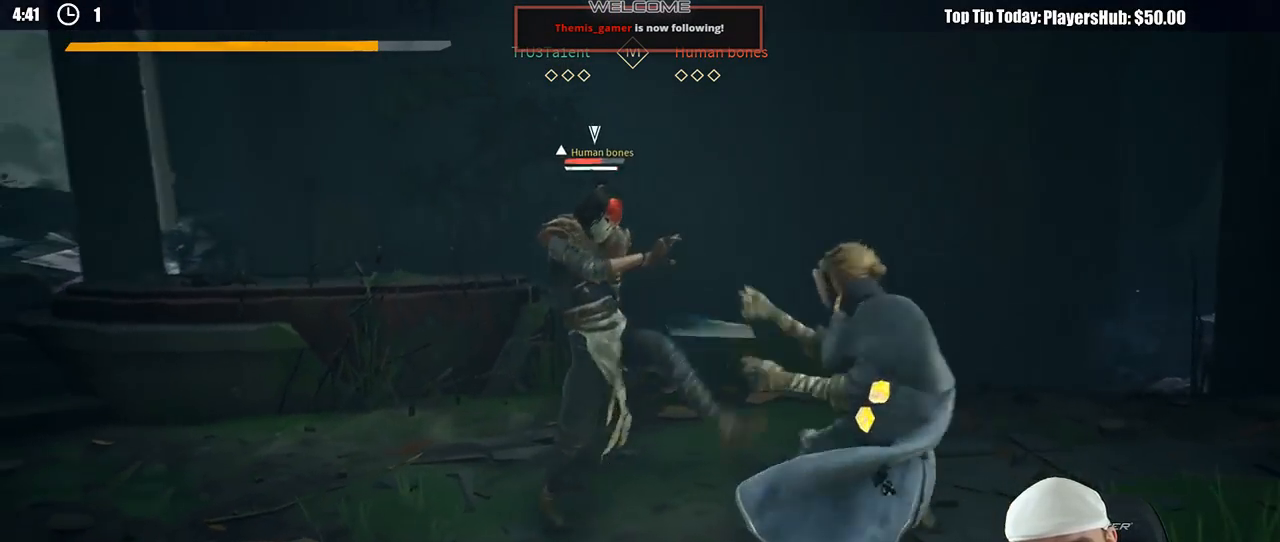
{"dt_ms": 500, "buttons": [], "left_stick": "up-left", "right_stick": "center", "button_events": [[317, "X", "down"], [400, "X", "up"]]}
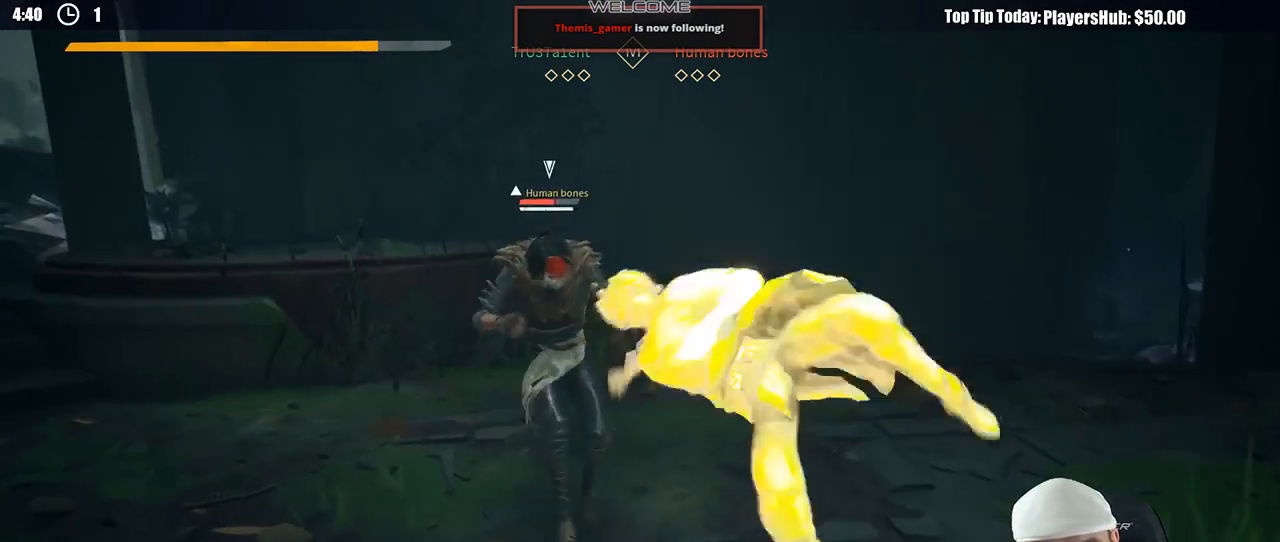
{"dt_ms": 500, "buttons": [], "left_stick": "up-left", "right_stick": "center", "button_events": []}
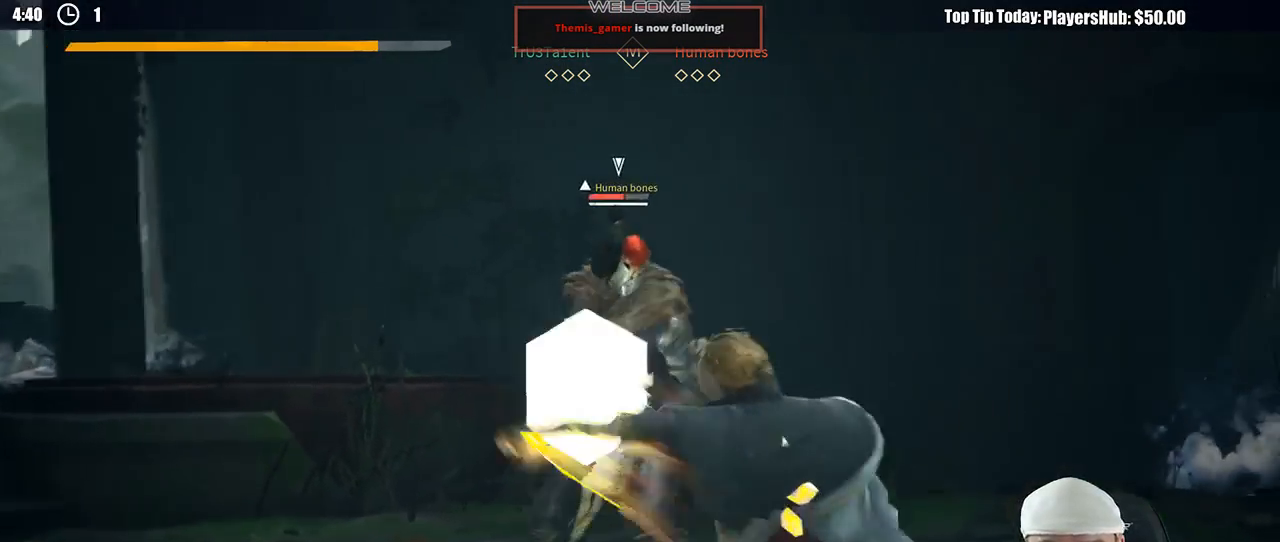
{"dt_ms": 500, "buttons": [], "left_stick": "left", "right_stick": "center", "button_events": [[133, "X", "down"], [217, "X", "up"]]}
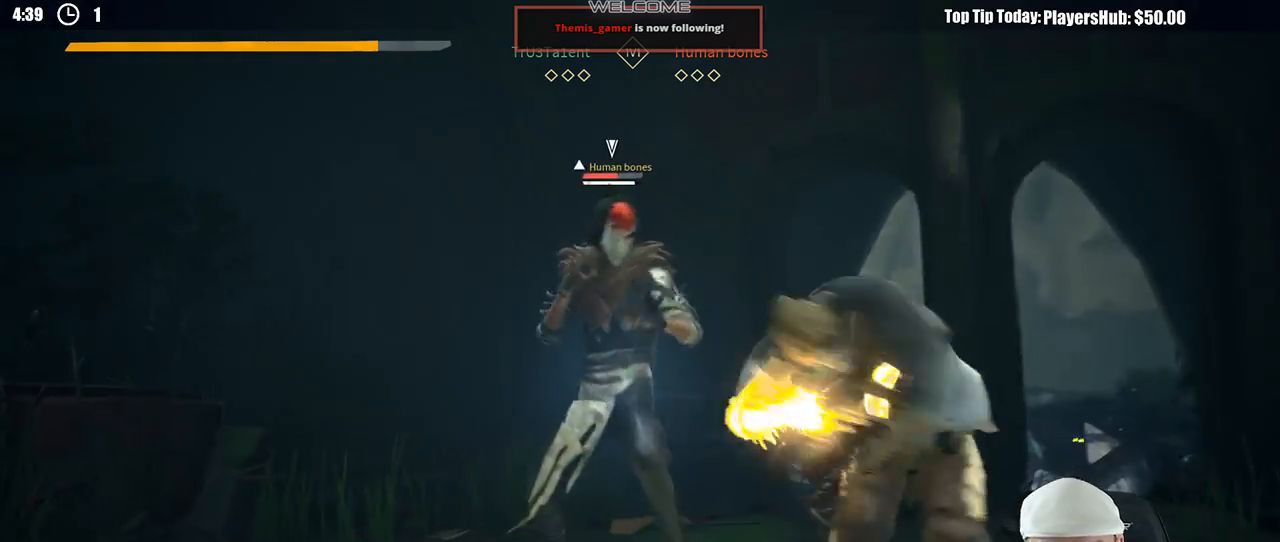
{"dt_ms": 500, "buttons": [], "left_stick": "up-left", "right_stick": "center", "button_events": []}
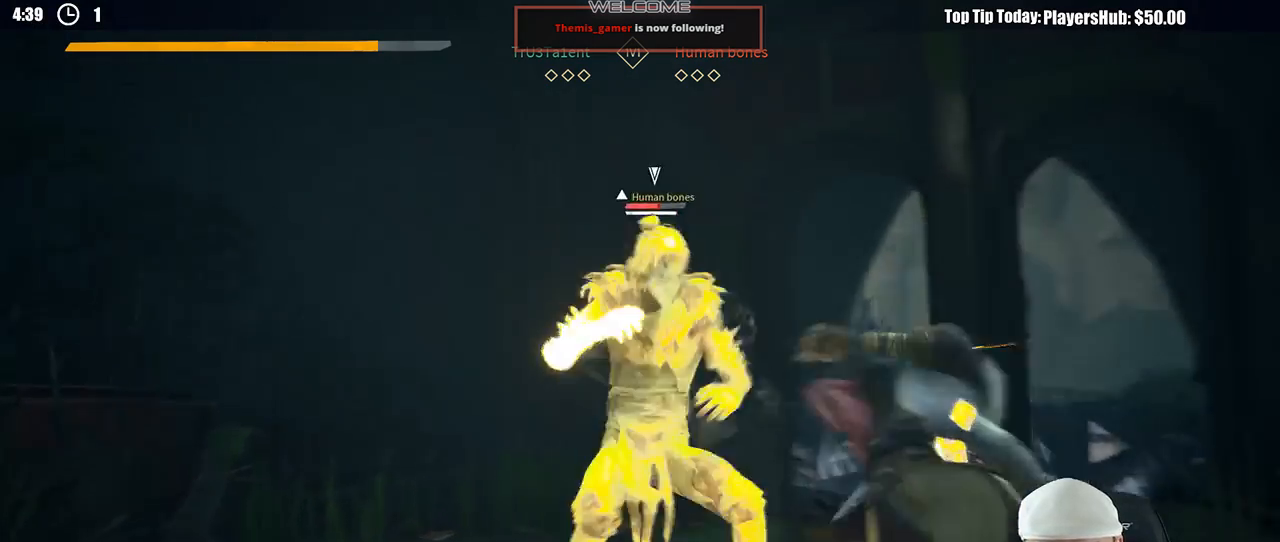
{"dt_ms": 500, "buttons": [], "left_stick": "up-left", "right_stick": "center", "button_events": [[100, "X", "down"], [167, "X", "up"]]}
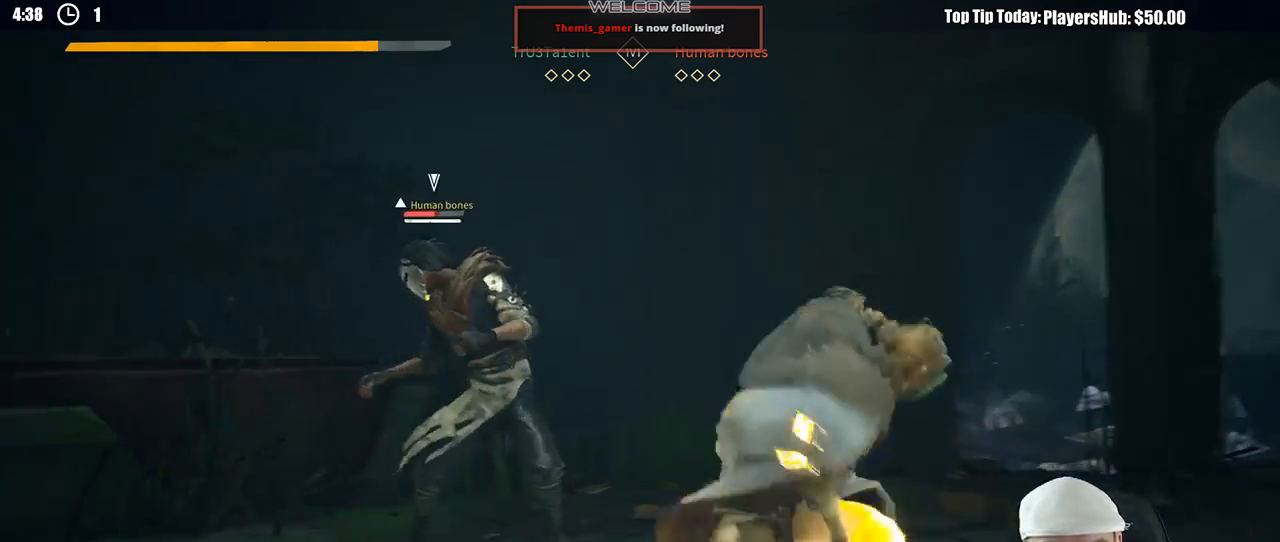
{"dt_ms": 500, "buttons": ["L2", "L3"], "left_stick": "up-left", "right_stick": "center", "button_events": [[250, "X", "down"], [333, "X", "up"], [417, "L2", "down"], [500, "L3", "down"]]}
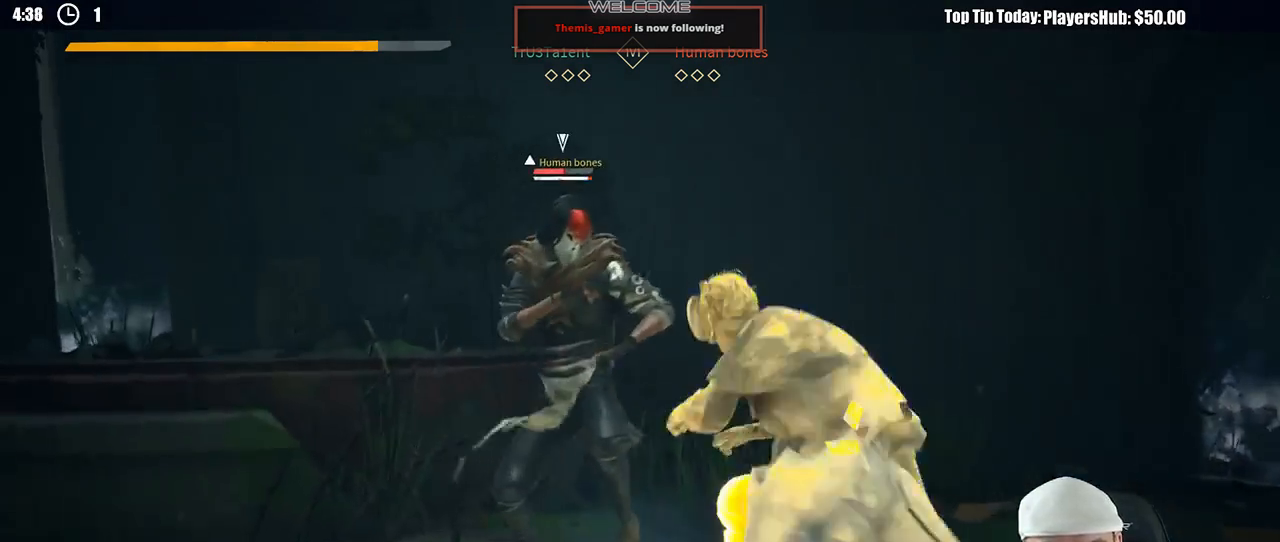
{"dt_ms": 500, "buttons": [], "left_stick": "up-left", "right_stick": "center", "button_events": [[50, "L2", "up"], [250, "X", "down"], [333, "X", "up"], [350, "L3", "up"]]}
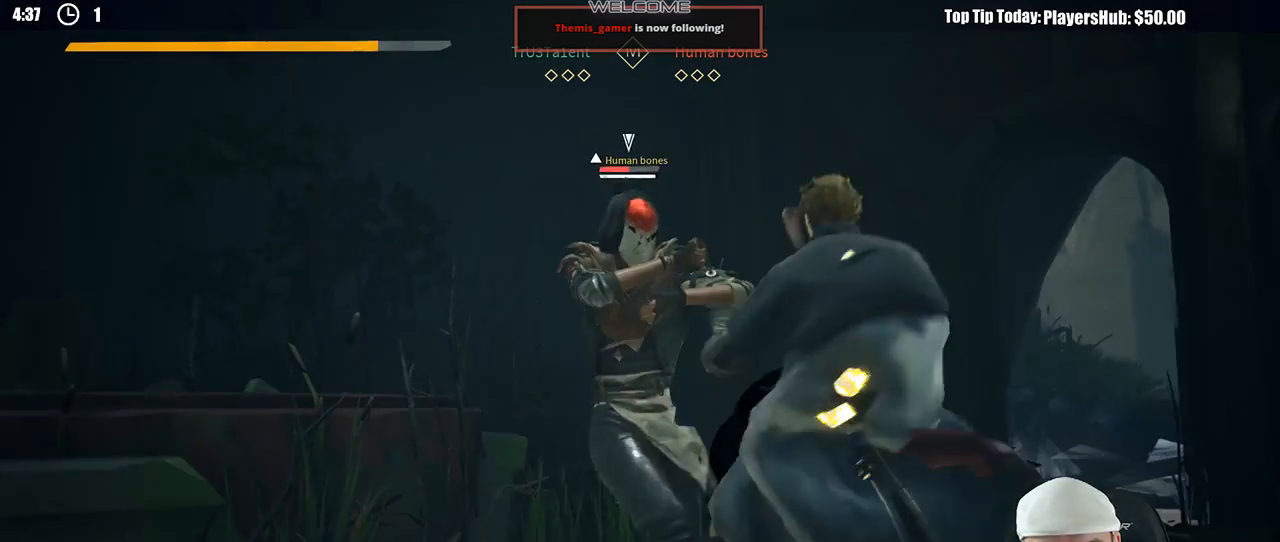
{"dt_ms": 500, "buttons": [], "left_stick": "up-left", "right_stick": "center", "button_events": []}
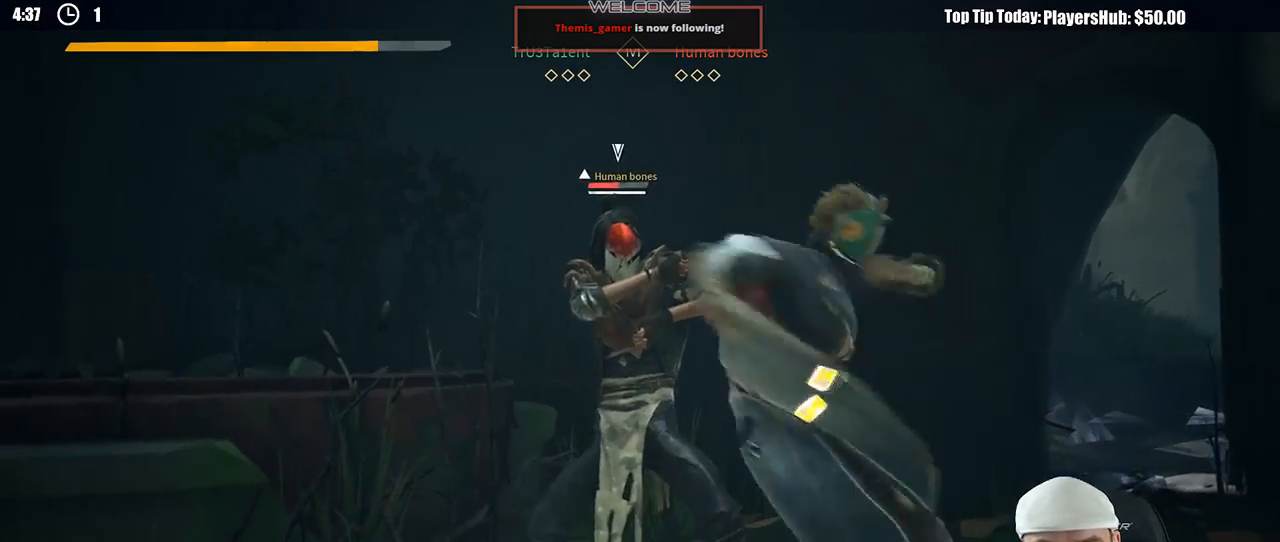
{"dt_ms": 500, "buttons": [], "left_stick": "up-left", "right_stick": "center", "button_events": [[400, "X", "down"], [500, "X", "up"]]}
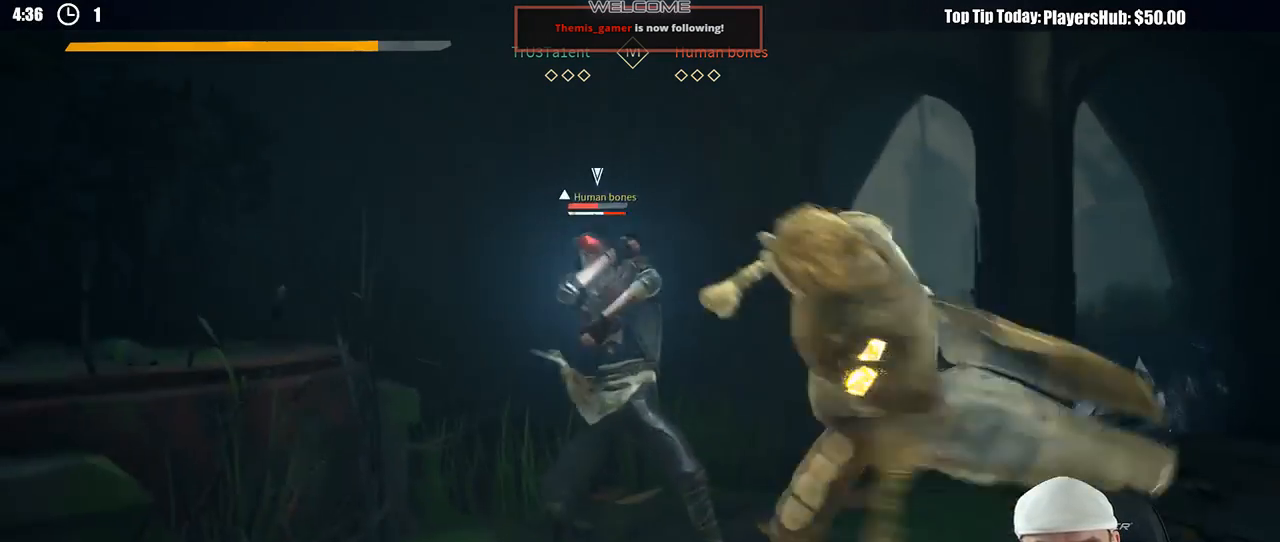
{"dt_ms": 500, "buttons": [], "left_stick": "up-left", "right_stick": "center", "button_events": []}
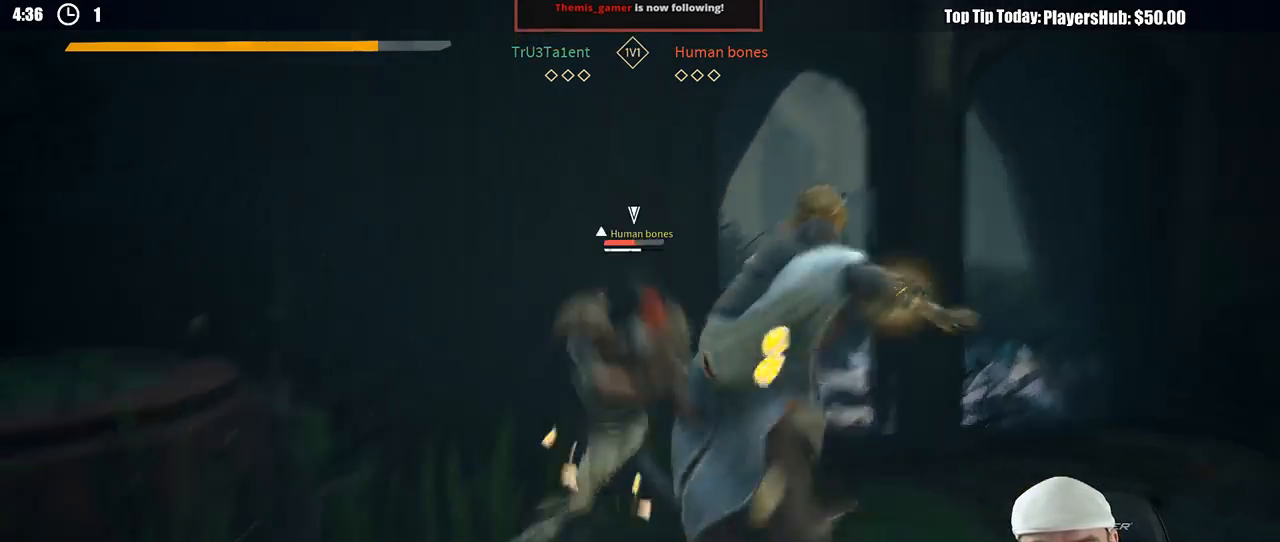
{"dt_ms": 500, "buttons": [], "left_stick": "up-left", "right_stick": "center", "button_events": [[167, "X", "down"], [283, "X", "up"]]}
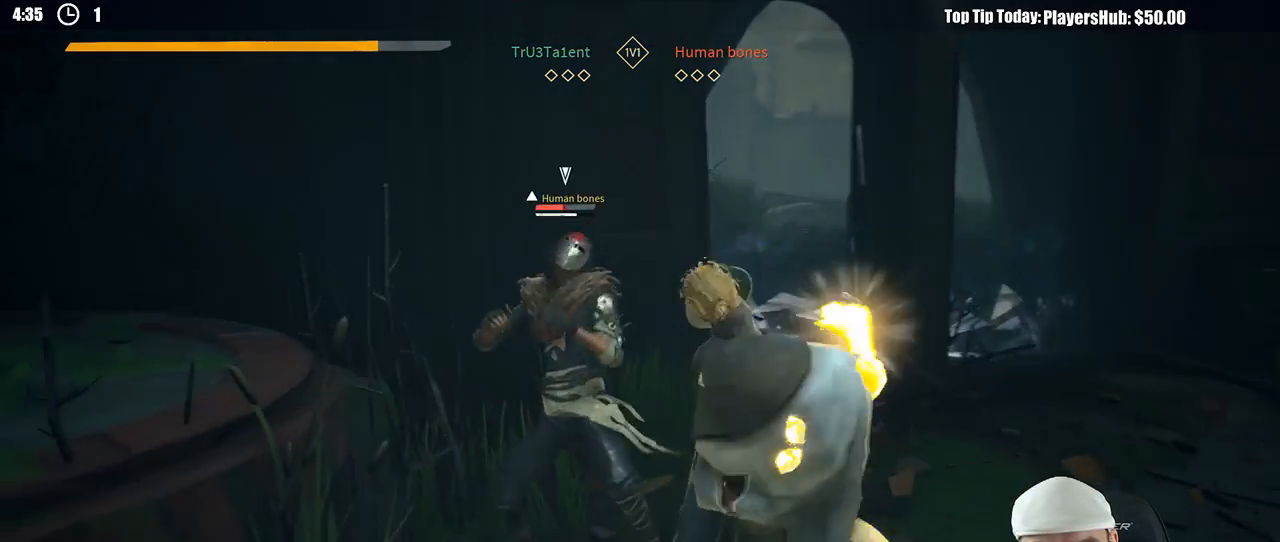
{"dt_ms": 500, "buttons": [], "left_stick": "up-left", "right_stick": "center", "button_events": []}
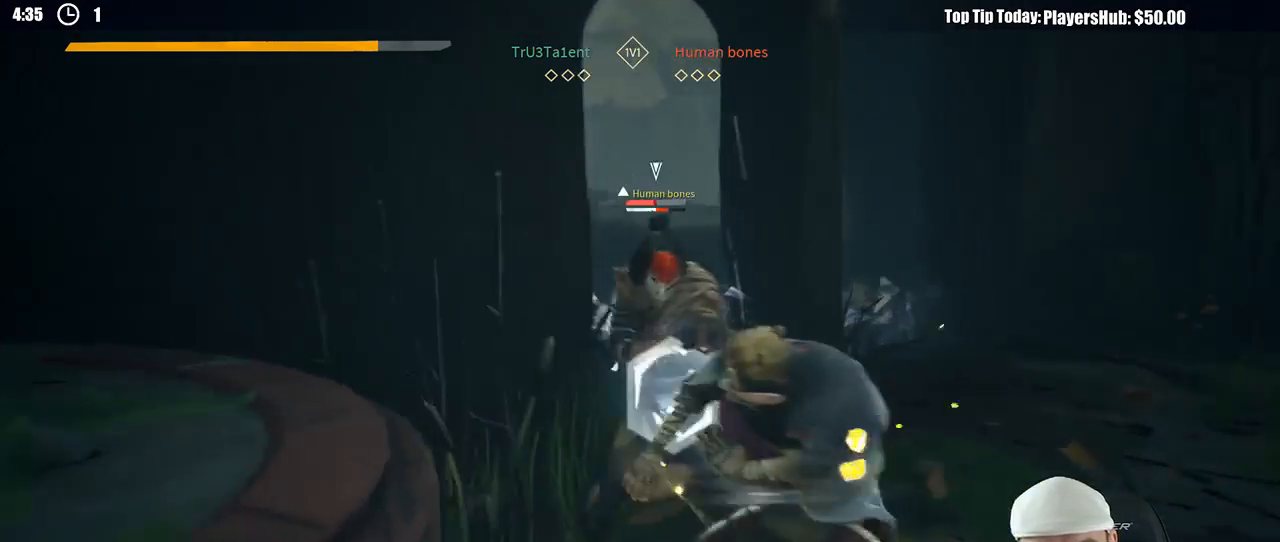
{"dt_ms": 500, "buttons": [], "left_stick": "up-left", "right_stick": "center", "button_events": [[117, "X", "down"], [217, "X", "up"]]}
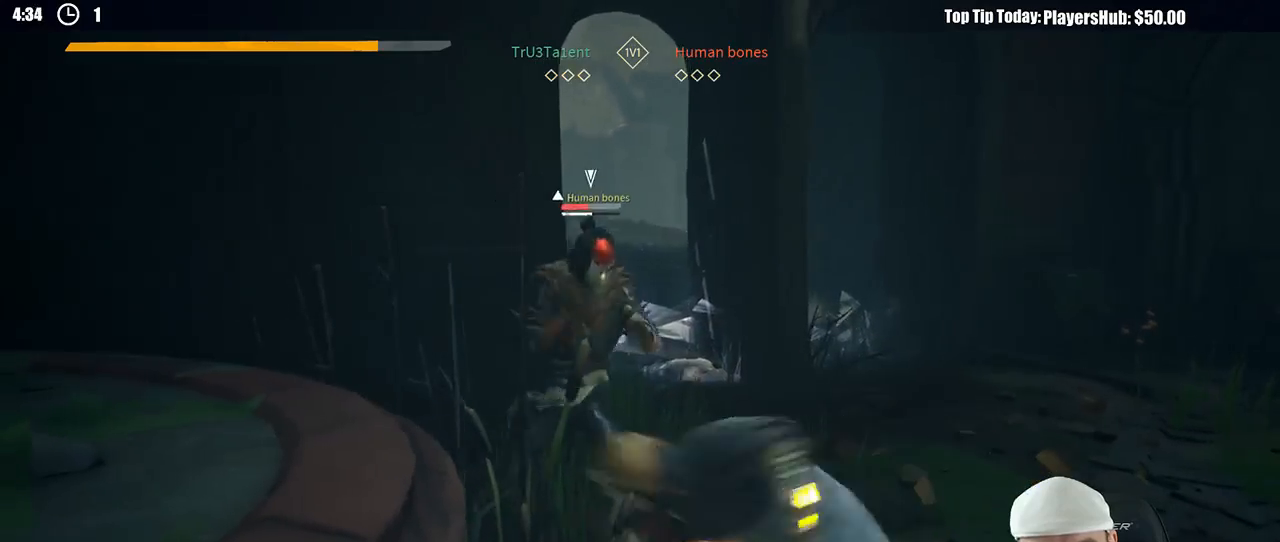
{"dt_ms": 500, "buttons": [], "left_stick": "up-left", "right_stick": "center", "button_events": []}
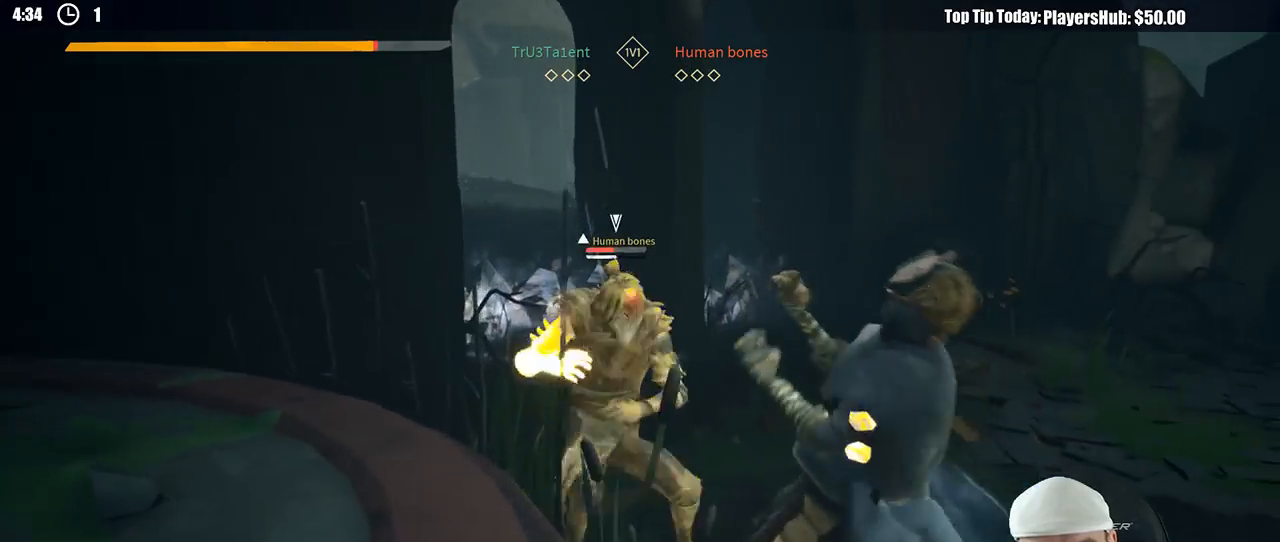
{"dt_ms": 500, "buttons": ["L2", "R2"], "left_stick": "right", "right_stick": "down-right", "button_events": [[200, "L2", "down"], [483, "R2", "down"]]}
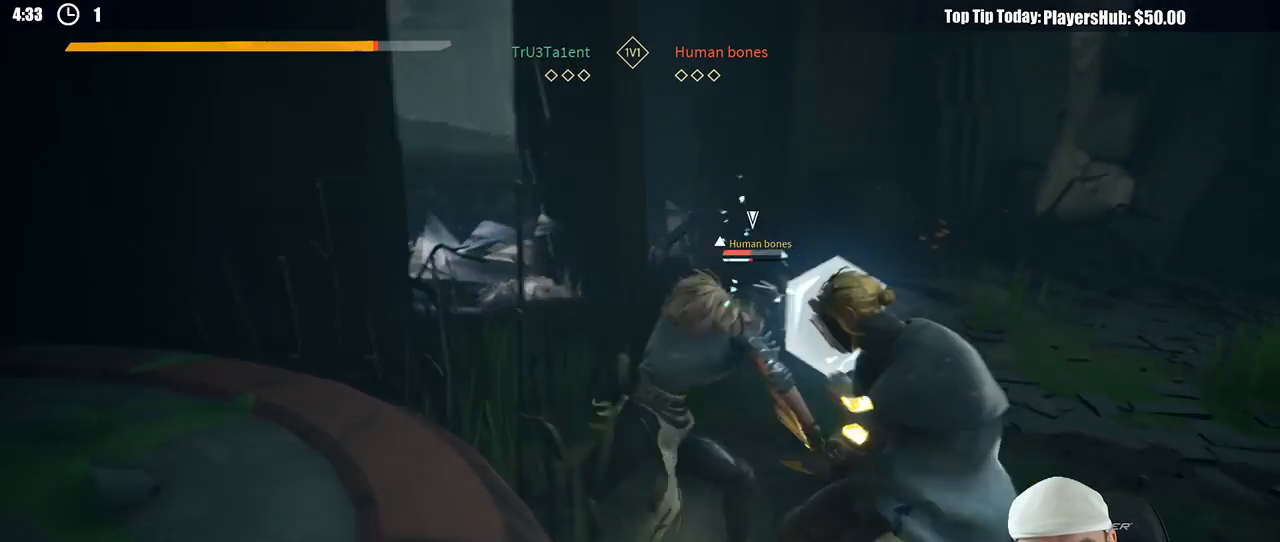
{"dt_ms": 500, "buttons": ["L2"], "left_stick": "right", "right_stick": "center", "button_events": [[117, "R2", "up"]]}
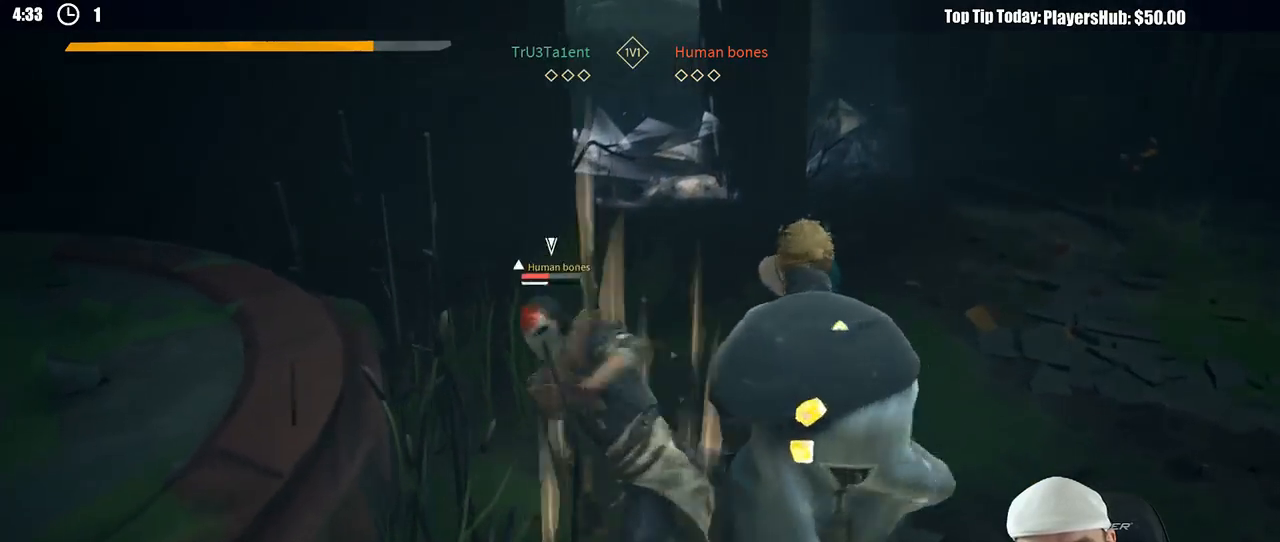
{"dt_ms": 500, "buttons": ["L2"], "left_stick": "right", "right_stick": "center", "button_events": [[200, "R2", "down"], [367, "R2", "up"]]}
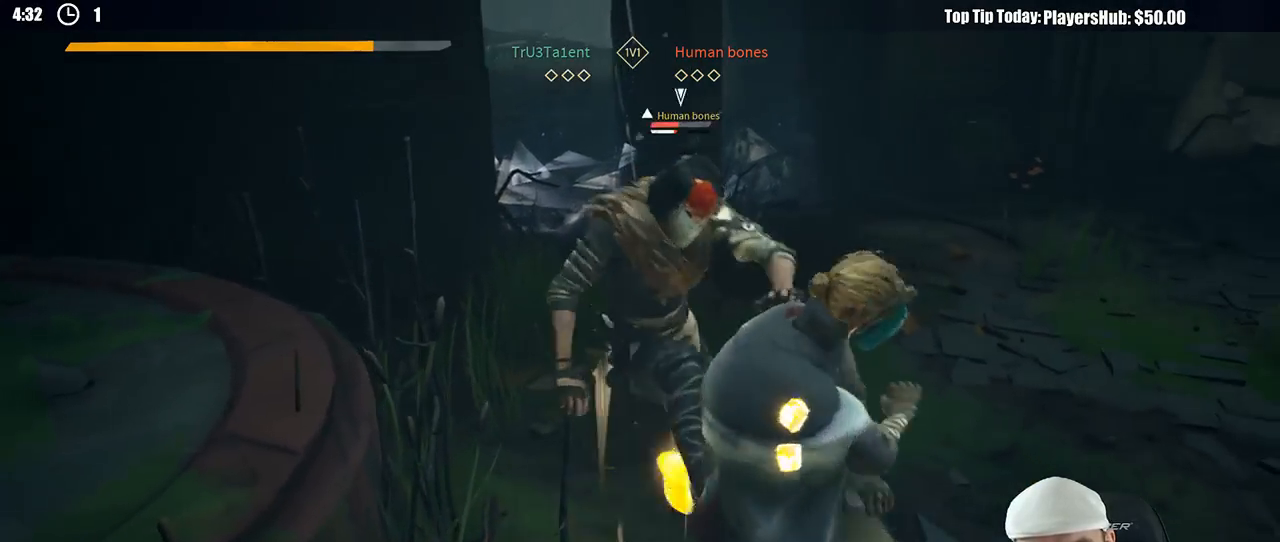
{"dt_ms": 500, "buttons": ["L2"], "left_stick": "right", "right_stick": "center", "button_events": [[200, "X", "down"], [300, "X", "up"]]}
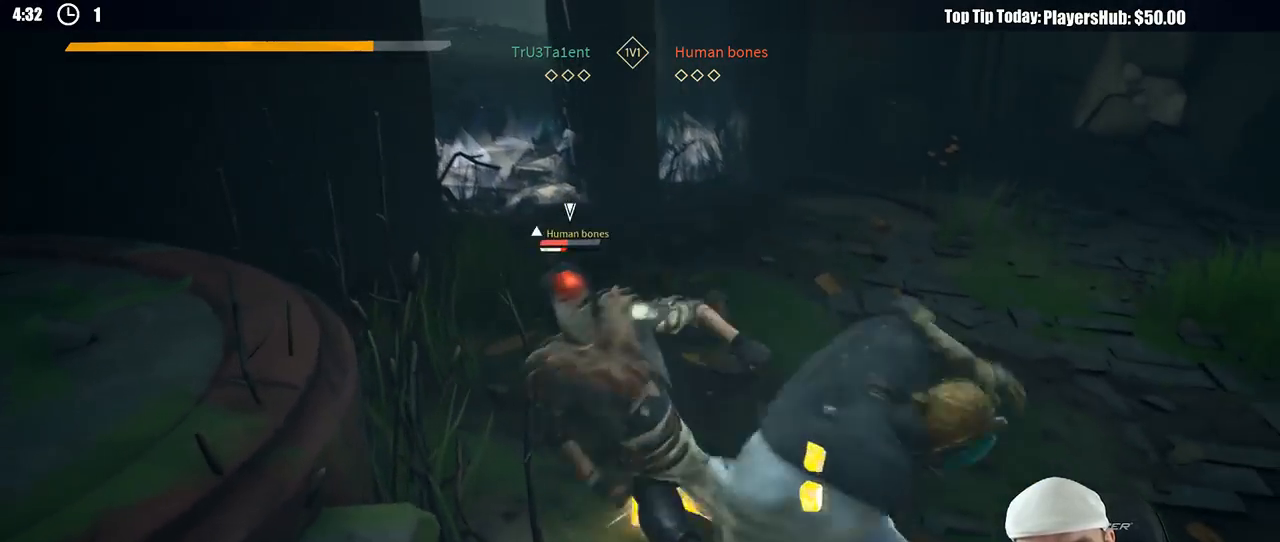
{"dt_ms": 500, "buttons": [], "left_stick": "down-right", "right_stick": "center", "button_events": [[150, "L2", "up"]]}
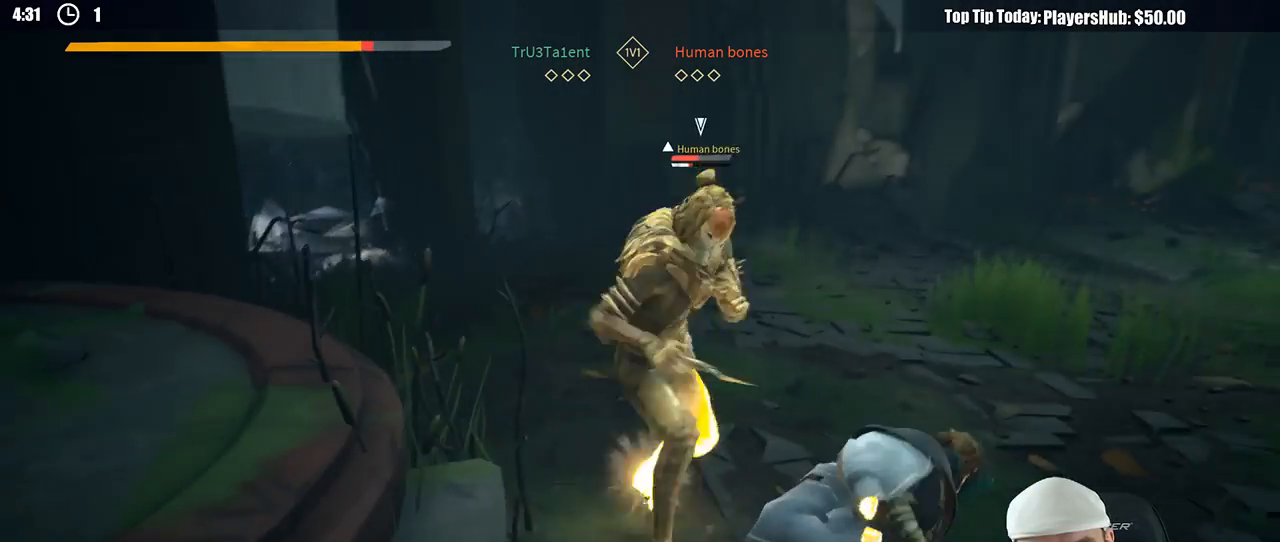
{"dt_ms": 500, "buttons": ["DPAD_RIGHT"], "left_stick": "down-right", "right_stick": "center", "button_events": [[400, "DPAD_RIGHT", "down"]]}
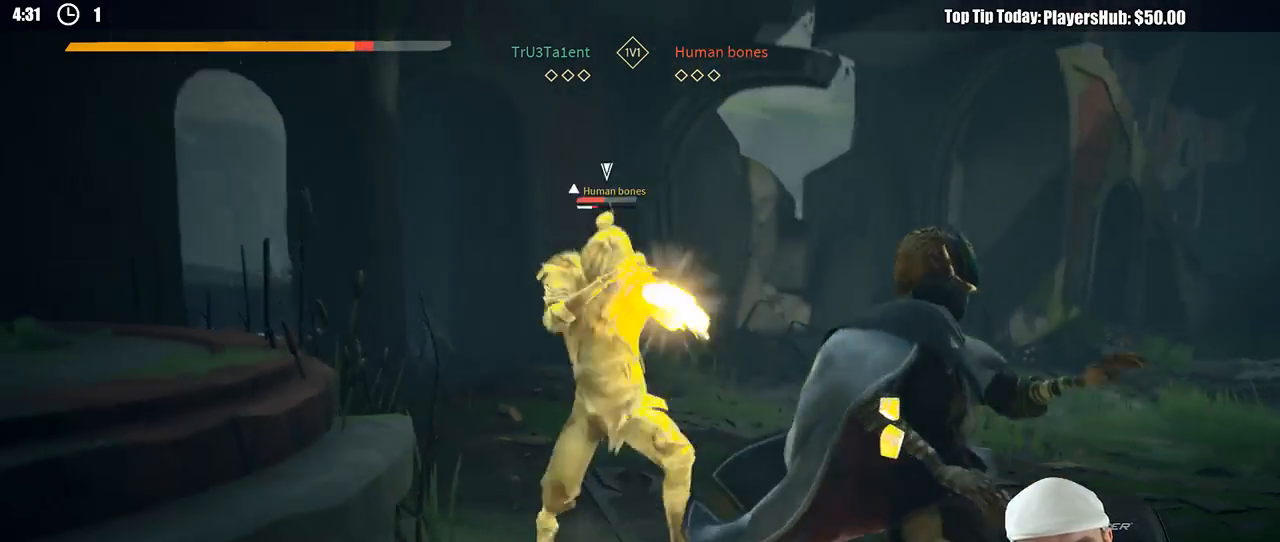
{"dt_ms": 500, "buttons": [], "left_stick": "down-right", "right_stick": "center", "button_events": [[17, "DPAD_RIGHT", "up"]]}
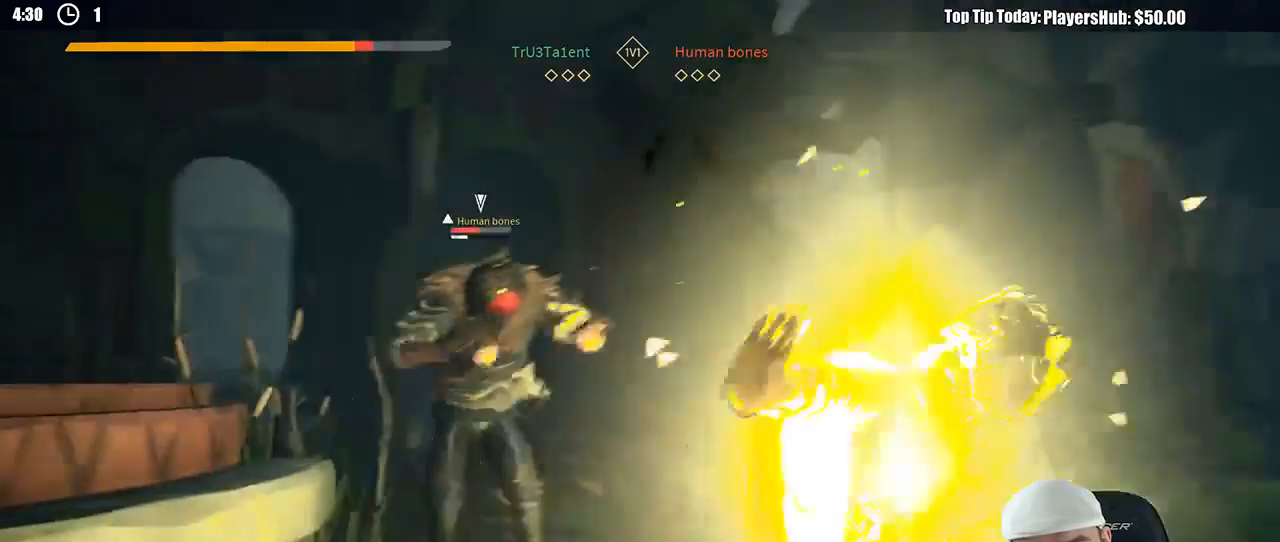
{"dt_ms": 1000, "buttons": [], "left_stick": "right", "right_stick": "center", "button_events": [[383, "R2", "down"], [517, "R2", "up"]]}
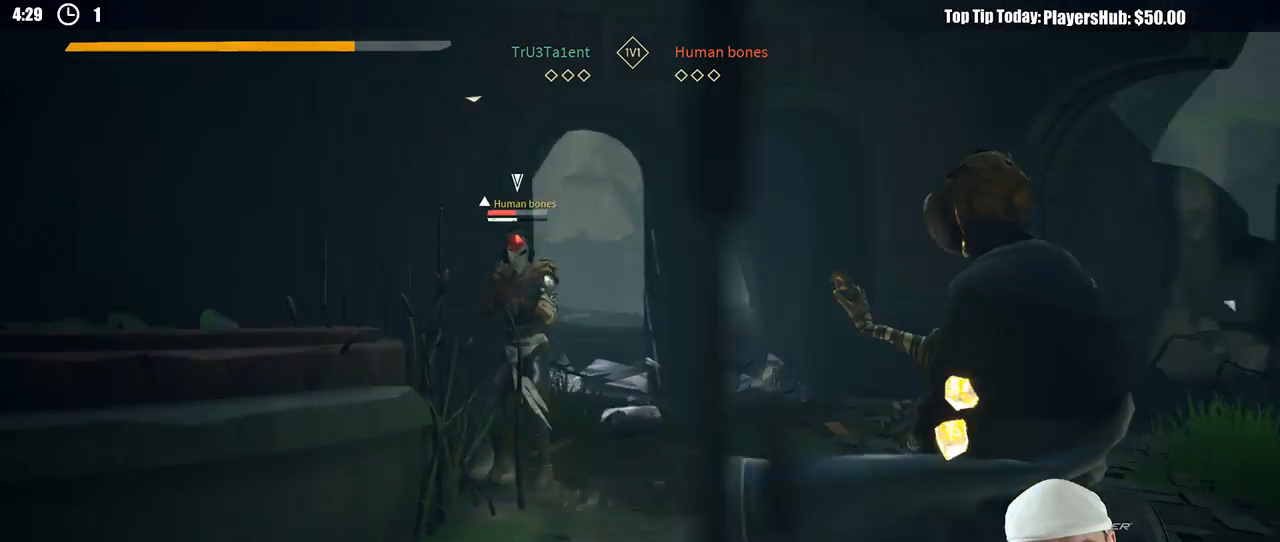
{"dt_ms": 500, "buttons": [], "left_stick": "up-right", "right_stick": "center", "button_events": []}